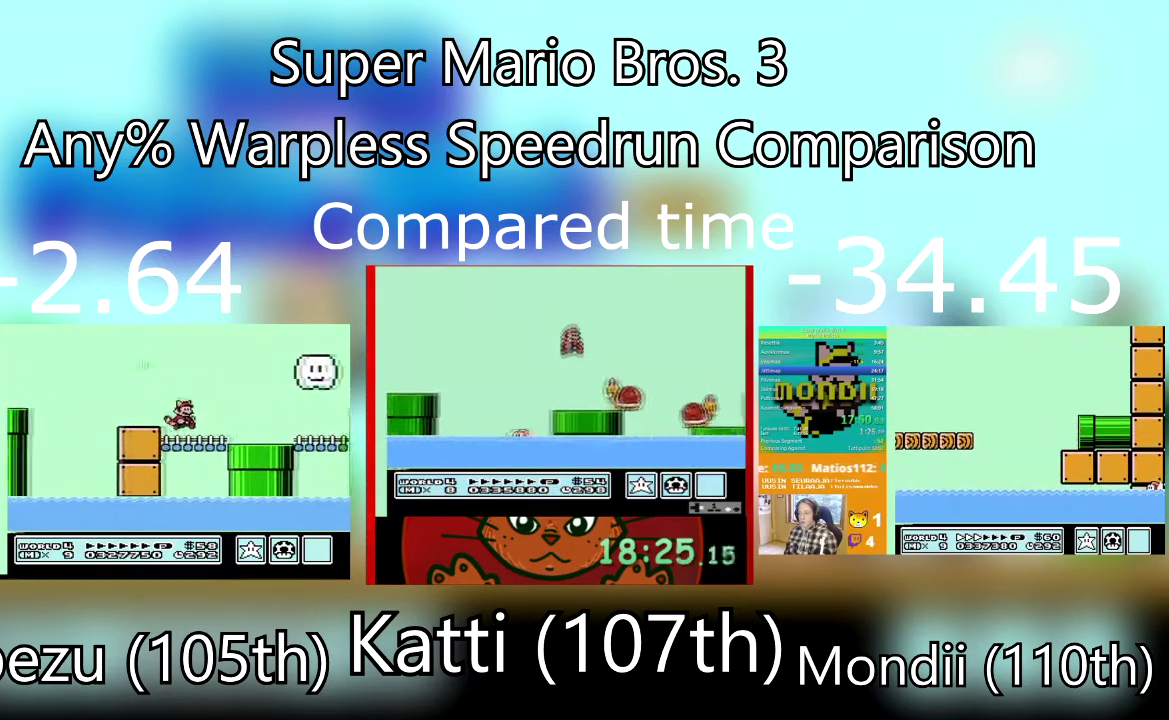
Gameplay with a controller (PlayStation layout); each line is a JSON object with the inputs held at the frame after it. "events" lists button and stick changes between this image and that frame as [ms after this image, input, new state], when the widget could be followed in between. Not read: L3 R3 left_stick right_stick.
{"buttons": ["SQUARE", "DPAD_RIGHT"], "events": []}
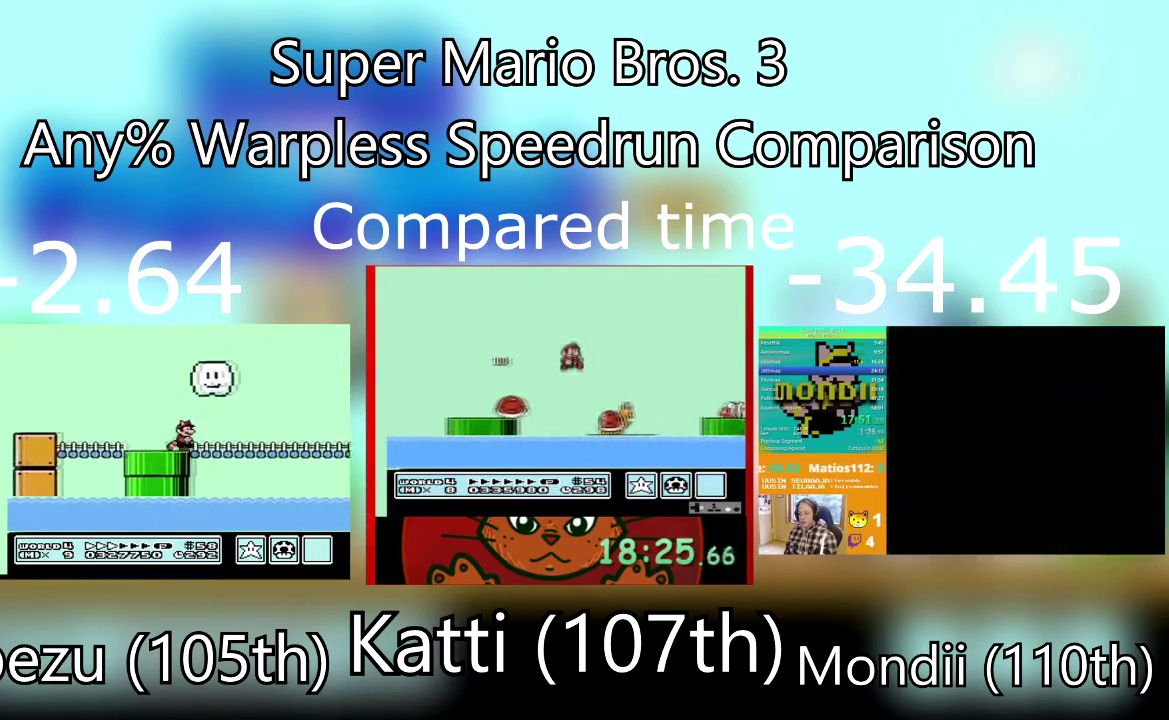
{"buttons": ["SQUARE", "DPAD_RIGHT"], "events": []}
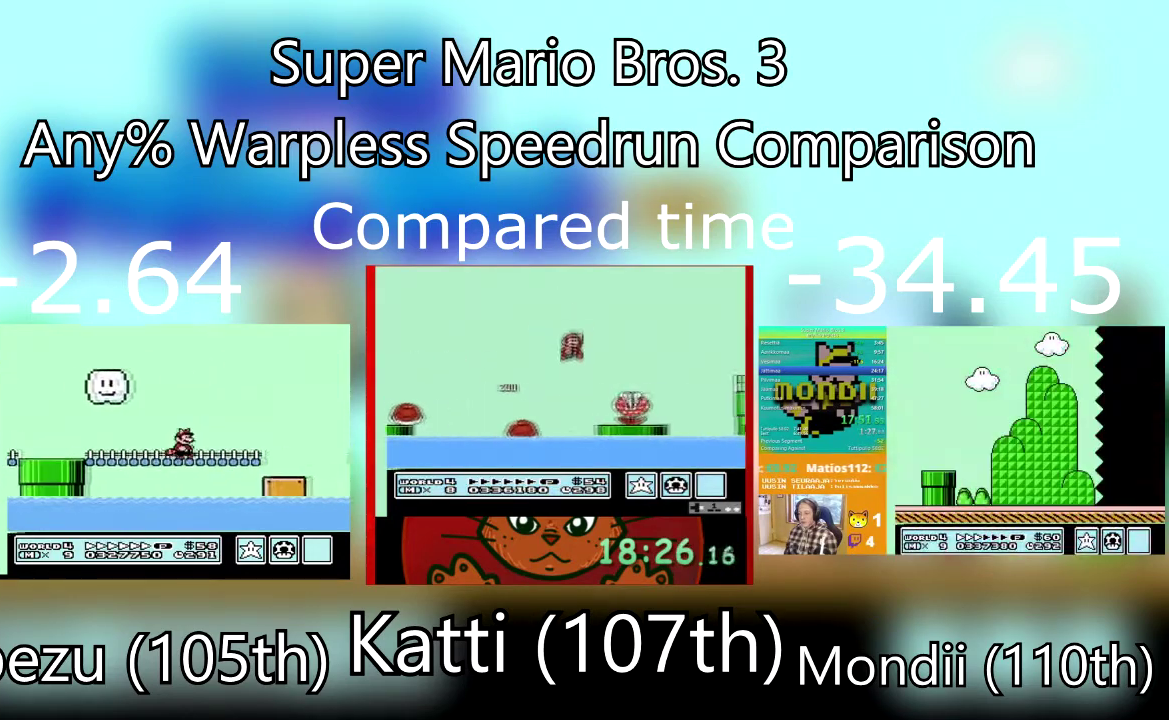
{"buttons": ["SQUARE", "DPAD_RIGHT"], "events": [[233, "CROSS", "down"], [400, "CROSS", "up"]]}
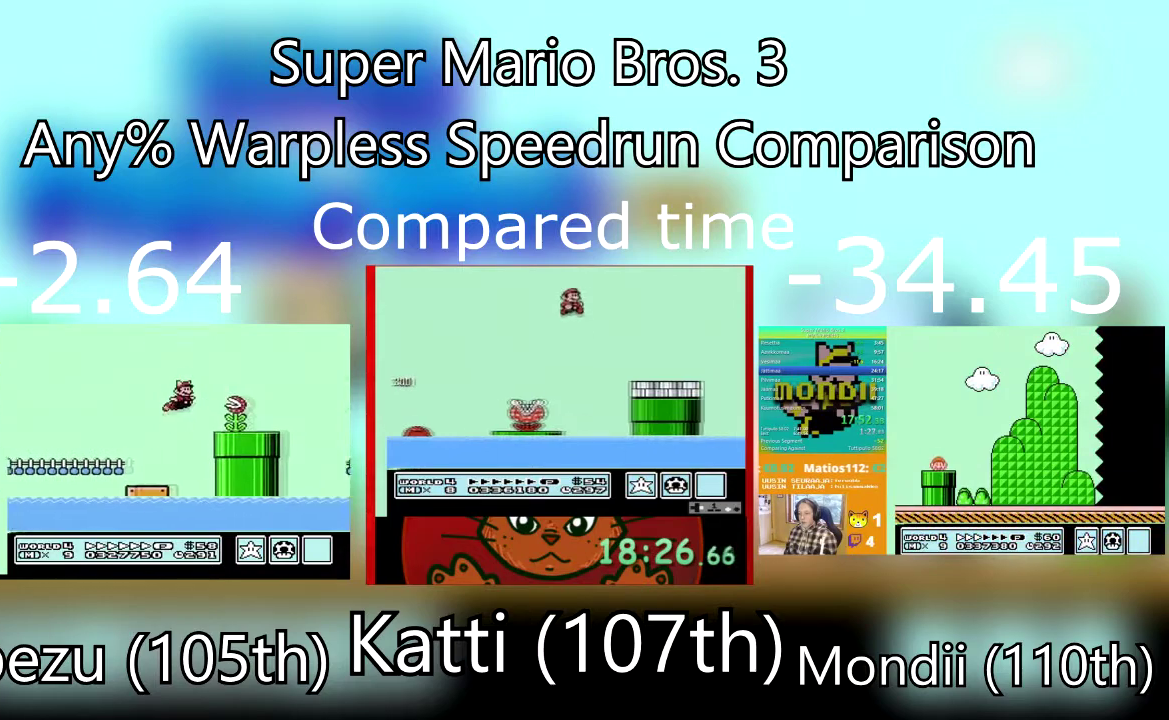
{"buttons": ["SQUARE", "DPAD_DOWN", "DPAD_LEFT"], "events": [[201, "DPAD_DOWN", "down"], [267, "DPAD_LEFT", "down"], [267, "DPAD_RIGHT", "up"]]}
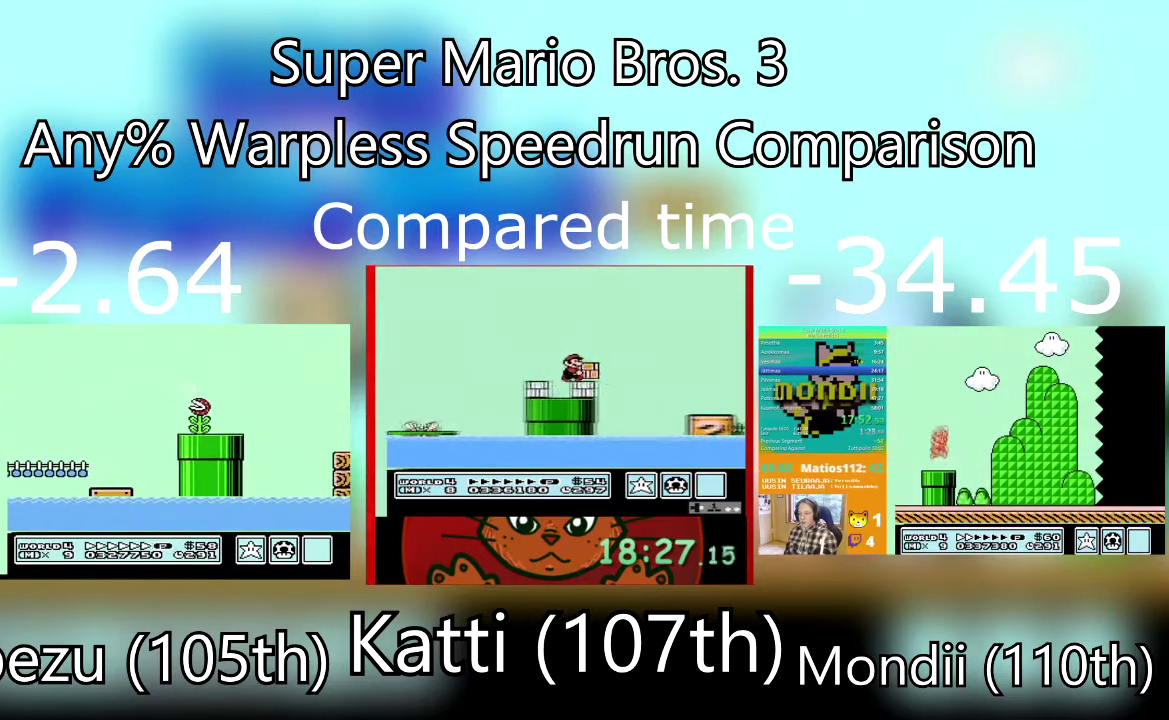
{"buttons": ["CROSS", "SQUARE", "DPAD_RIGHT"], "events": [[67, "DPAD_DOWN", "up"], [67, "DPAD_LEFT", "up"], [67, "DPAD_RIGHT", "down"], [233, "CROSS", "down"]]}
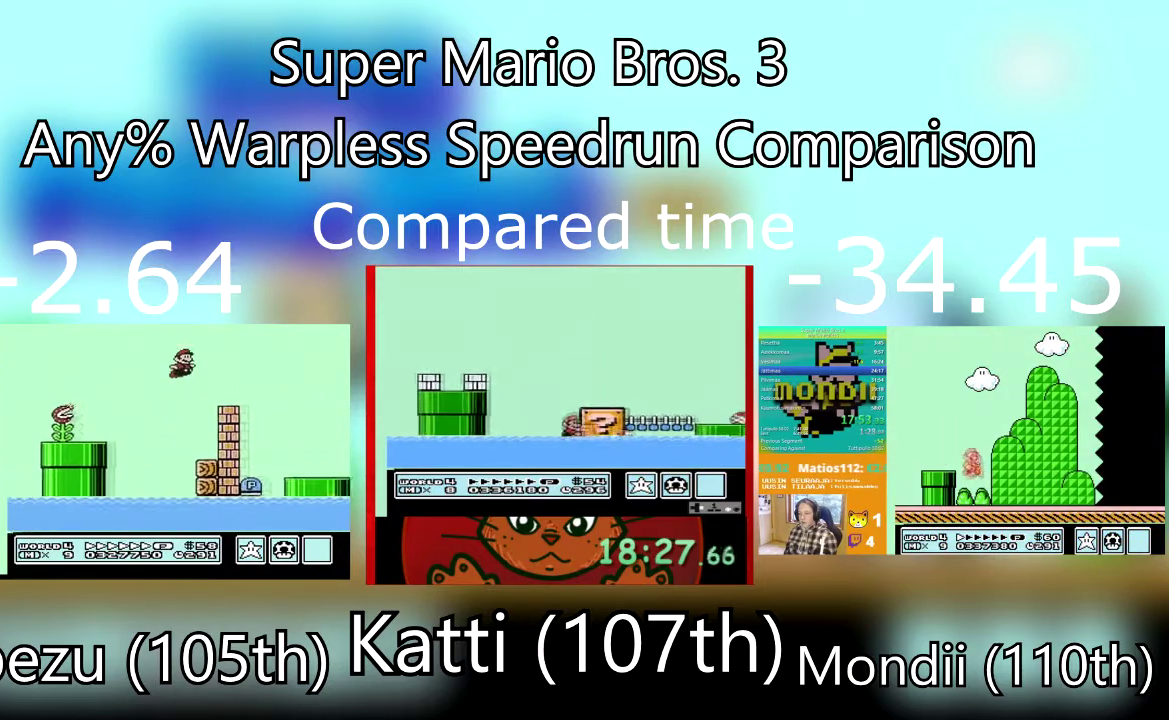
{"buttons": ["CROSS", "SQUARE", "DPAD_RIGHT"], "events": []}
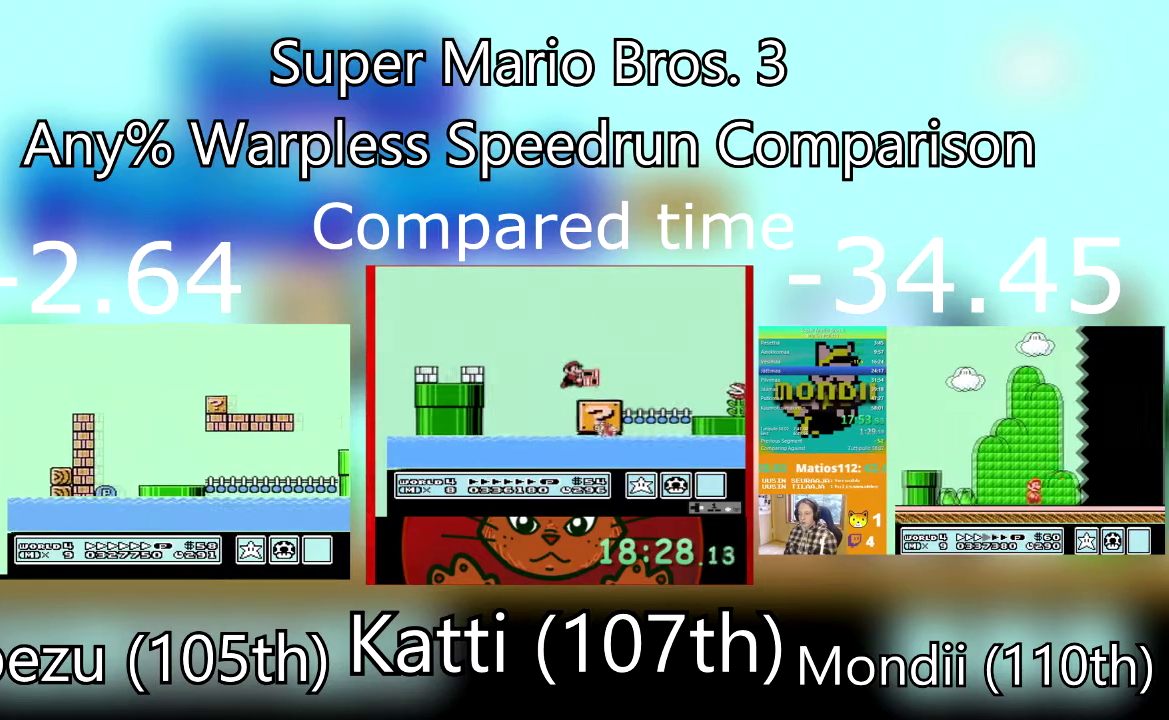
{"buttons": ["CROSS", "SQUARE", "DPAD_RIGHT"], "events": [[33, "CROSS", "up"], [133, "DPAD_LEFT", "down"], [133, "DPAD_RIGHT", "up"], [300, "DPAD_LEFT", "up"], [300, "DPAD_RIGHT", "down"], [400, "CROSS", "down"]]}
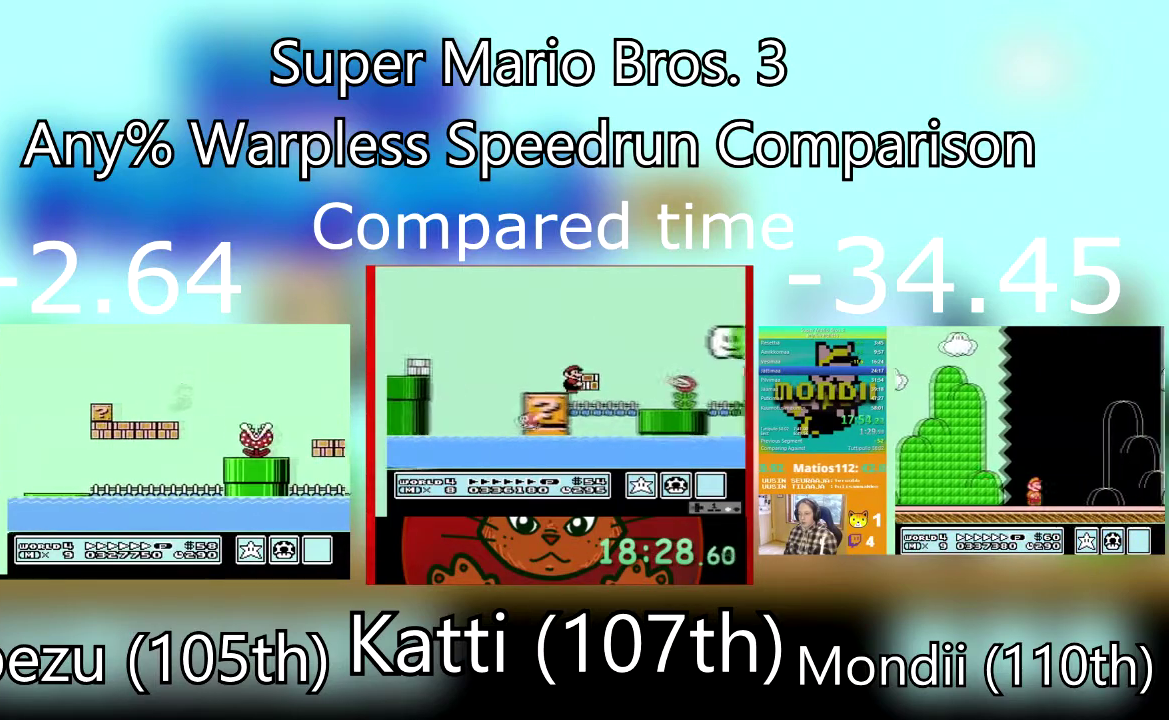
{"buttons": ["SQUARE", "DPAD_RIGHT"], "events": [[167, "CROSS", "up"], [200, "DPAD_LEFT", "down"], [200, "DPAD_RIGHT", "up"], [367, "DPAD_LEFT", "up"], [400, "DPAD_RIGHT", "down"]]}
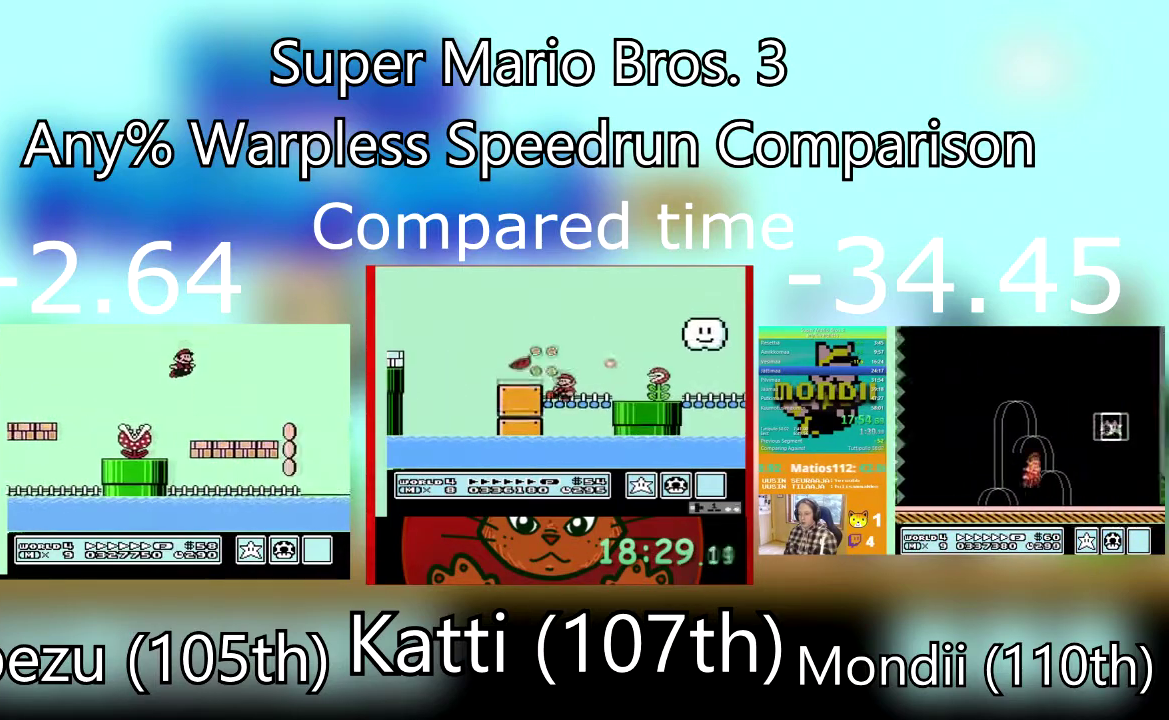
{"buttons": ["CROSS", "SQUARE", "DPAD_RIGHT"], "events": [[266, "CROSS", "down"]]}
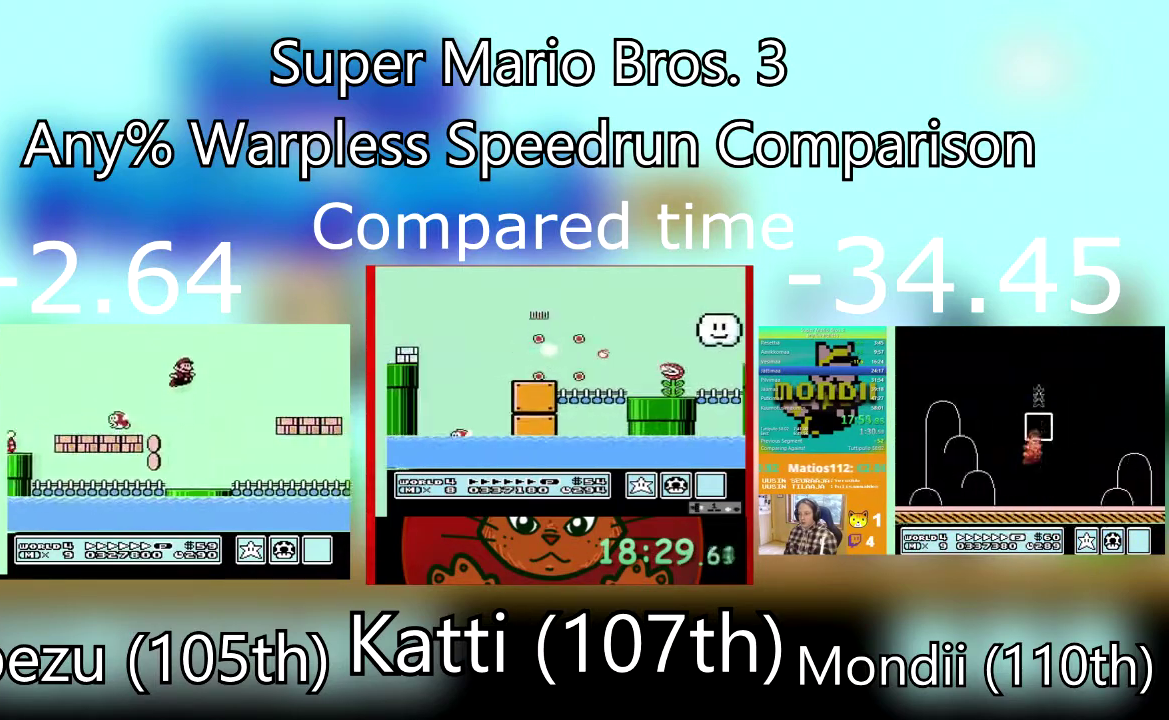
{"buttons": ["SQUARE", "DPAD_RIGHT"], "events": [[67, "CROSS", "up"], [133, "DPAD_DOWN", "down"], [167, "DPAD_LEFT", "down"], [167, "DPAD_RIGHT", "up"], [300, "DPAD_DOWN", "up"], [300, "DPAD_LEFT", "up"], [334, "DPAD_RIGHT", "down"]]}
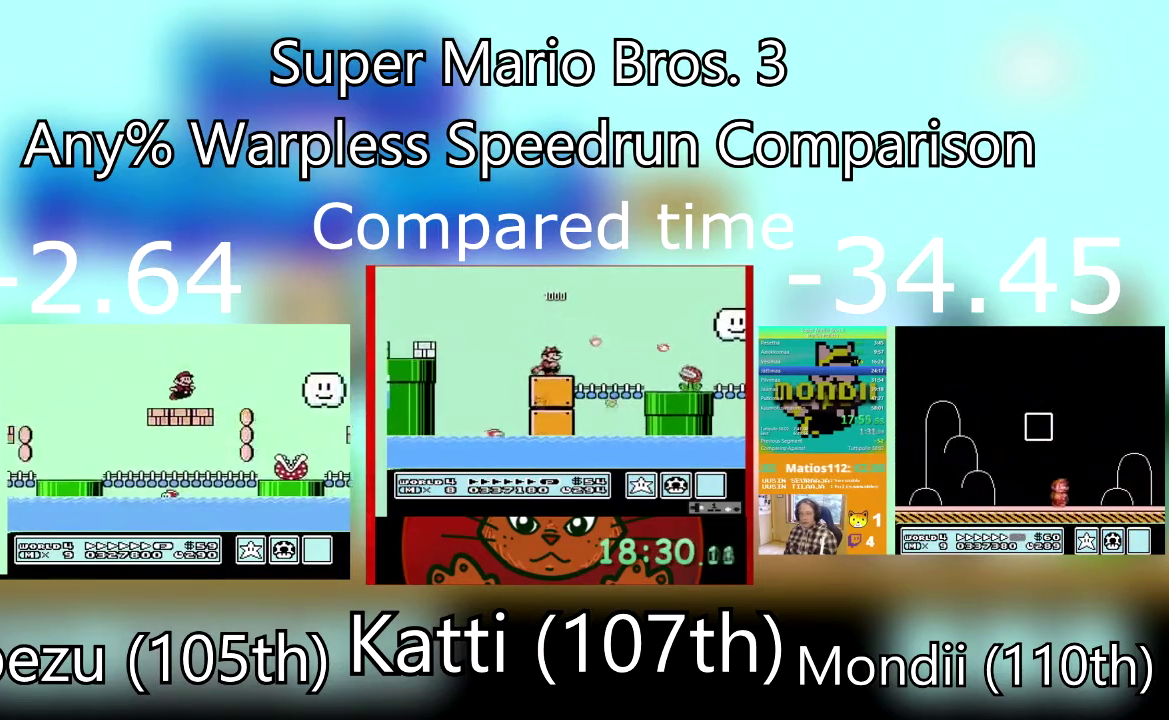
{"buttons": ["CROSS", "SQUARE", "DPAD_RIGHT"], "events": [[66, "CROSS", "down"]]}
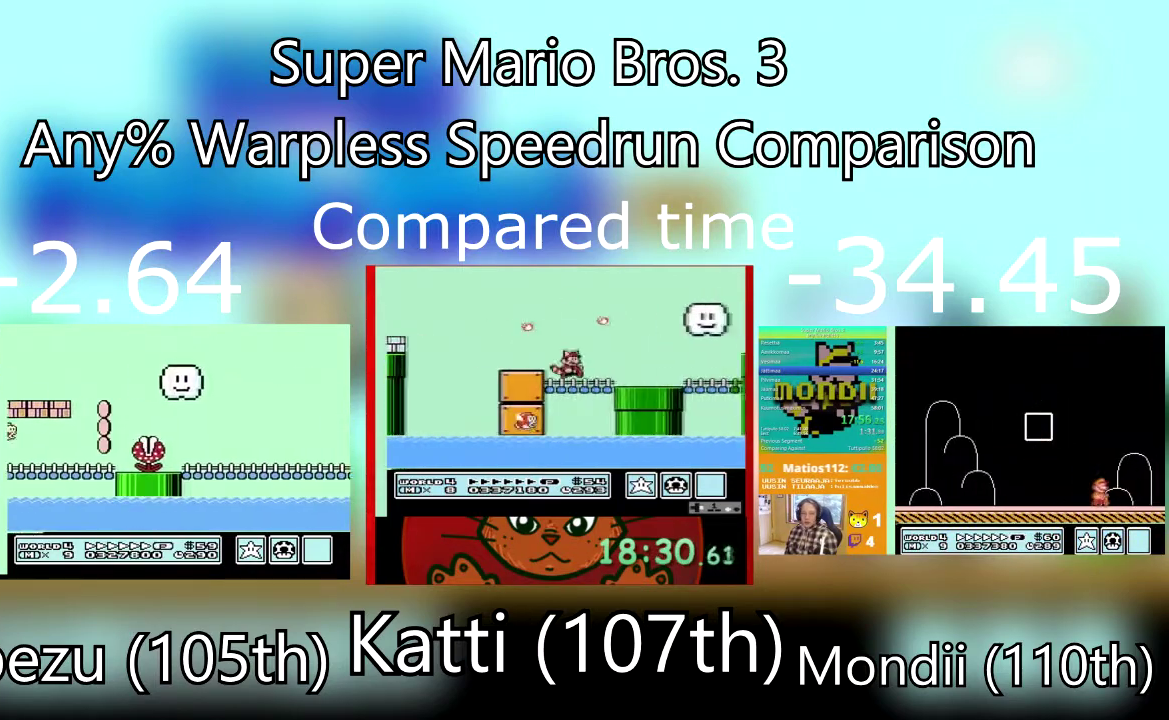
{"buttons": ["SQUARE", "DPAD_RIGHT"], "events": [[467, "CROSS", "up"]]}
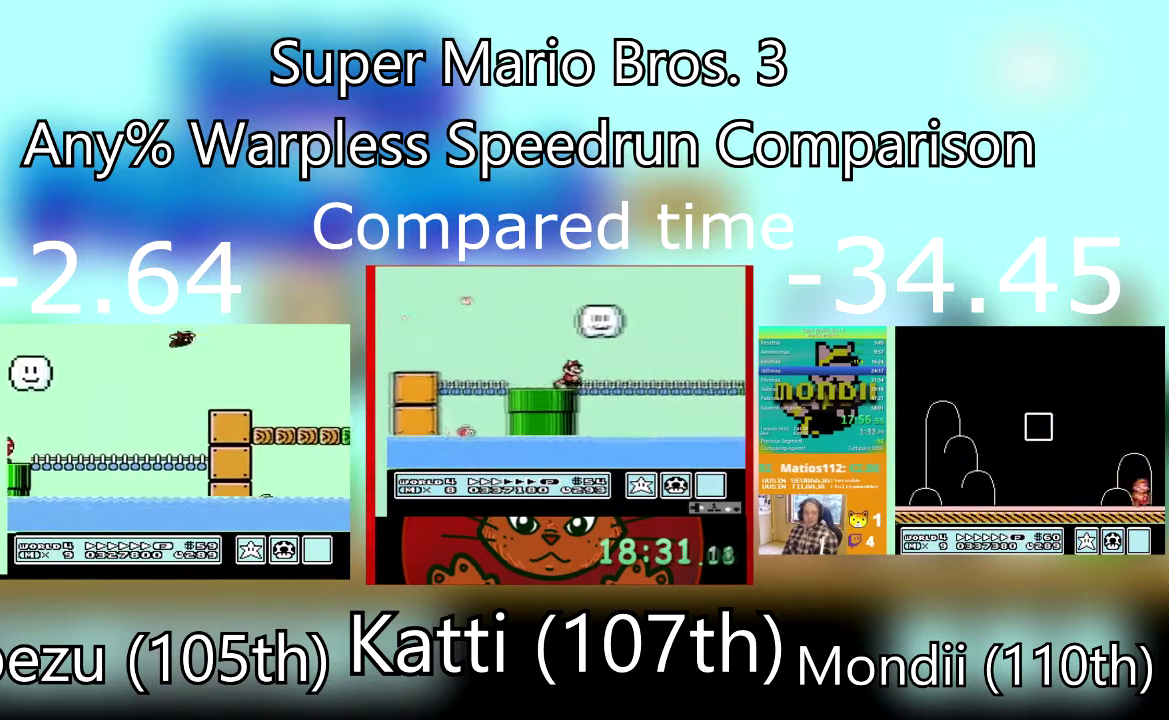
{"buttons": ["CROSS", "SQUARE", "DPAD_RIGHT"], "events": [[266, "DPAD_RIGHT", "up"], [300, "DPAD_LEFT", "down"], [433, "DPAD_LEFT", "up"], [433, "DPAD_RIGHT", "down"], [500, "CROSS", "down"]]}
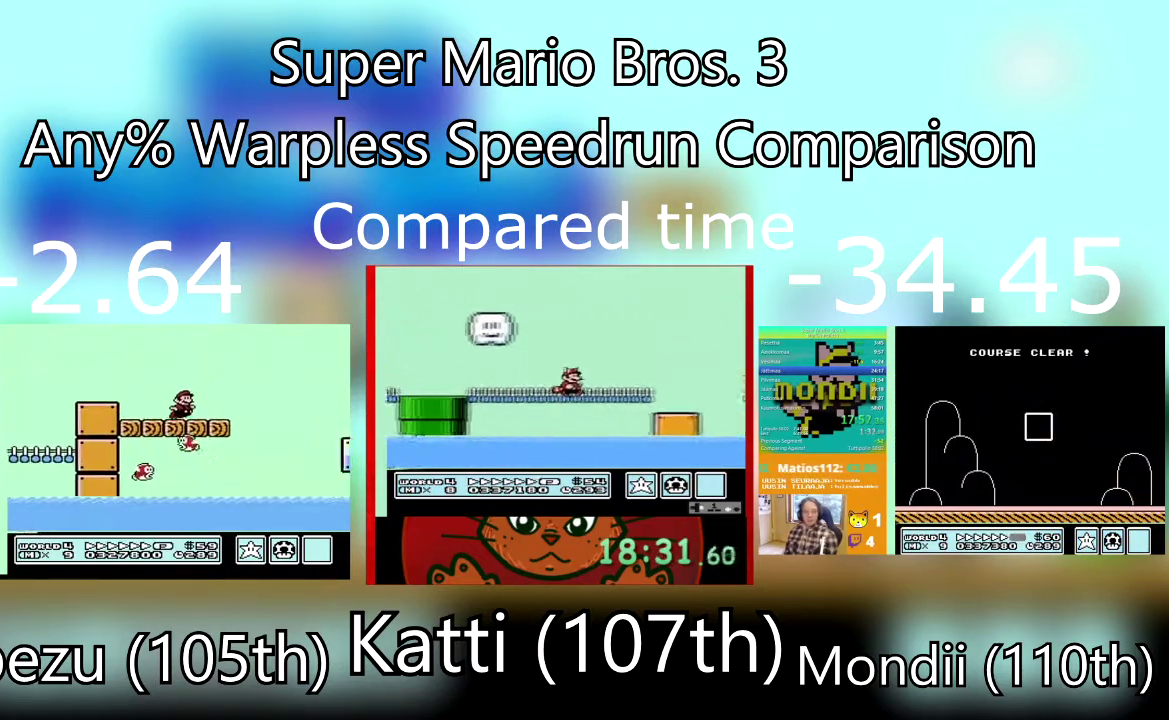
{"buttons": ["SQUARE", "DPAD_RIGHT"], "events": [[133, "CROSS", "up"]]}
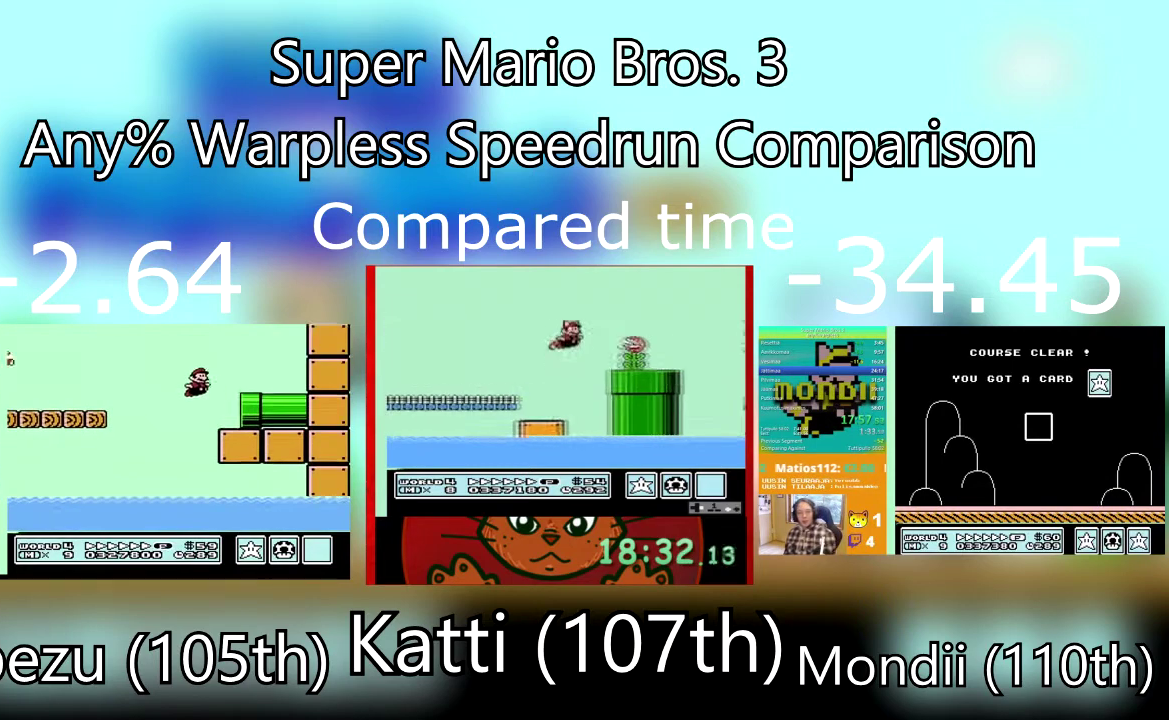
{"buttons": ["SQUARE"], "events": [[367, "DPAD_RIGHT", "up"]]}
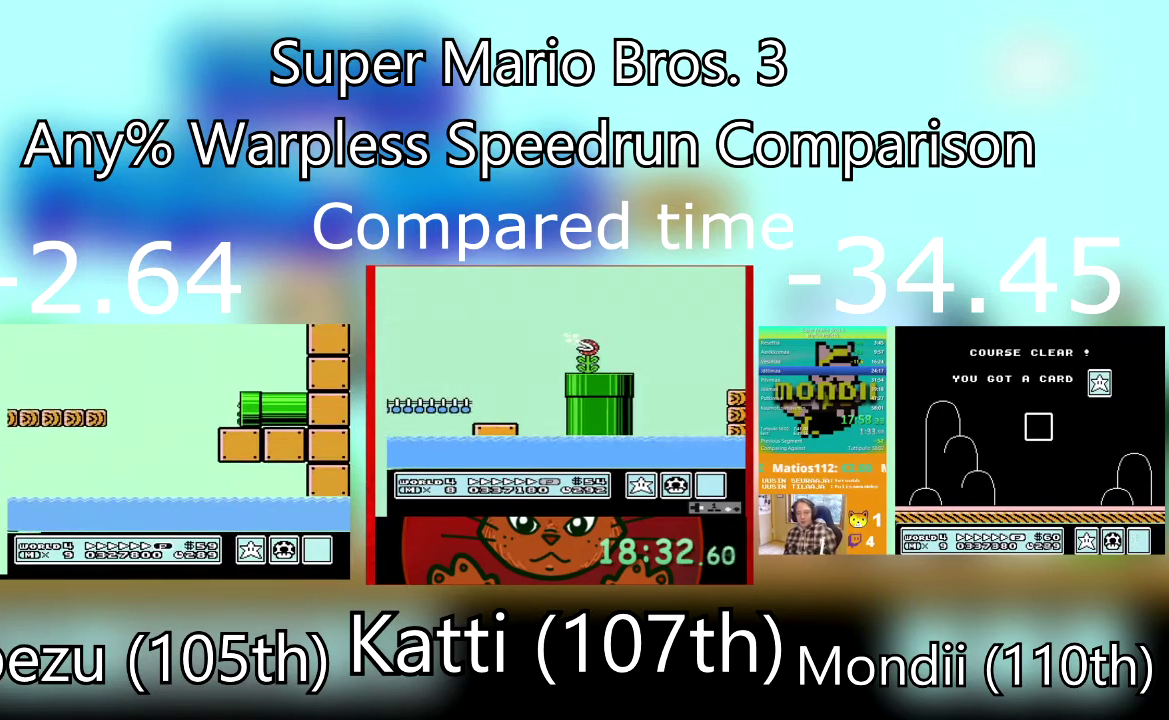
{"buttons": ["SQUARE", "DPAD_RIGHT"], "events": [[134, "DPAD_RIGHT", "down"]]}
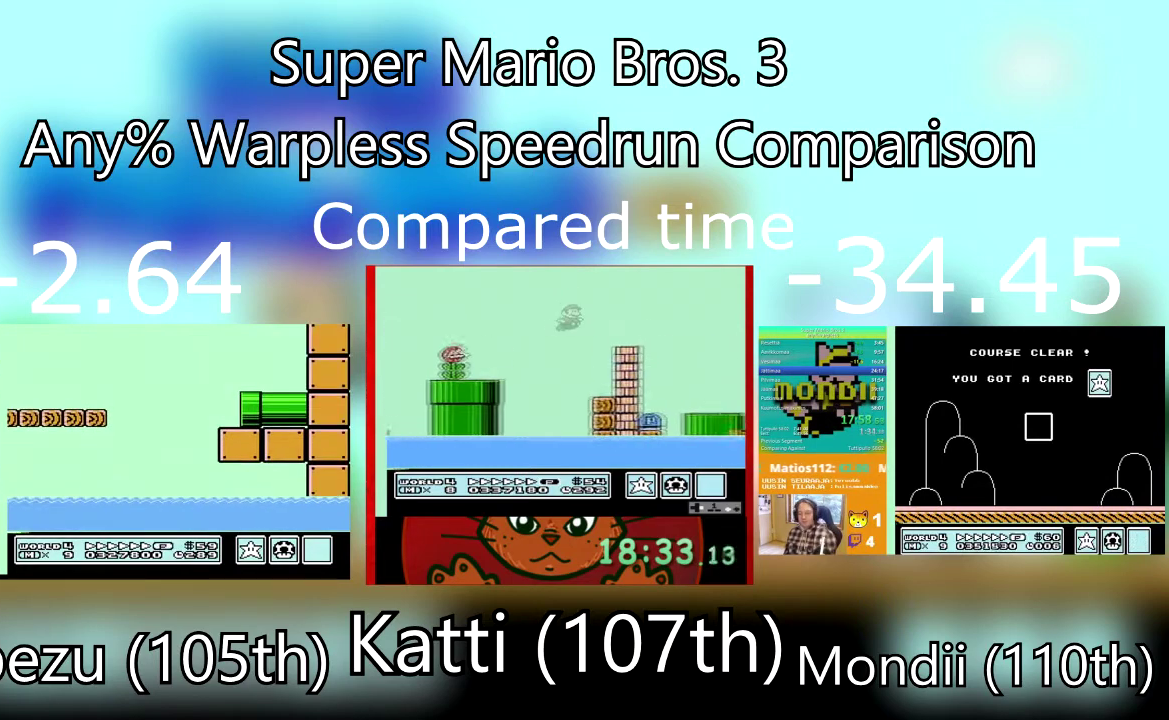
{"buttons": ["SQUARE", "DPAD_RIGHT"], "events": []}
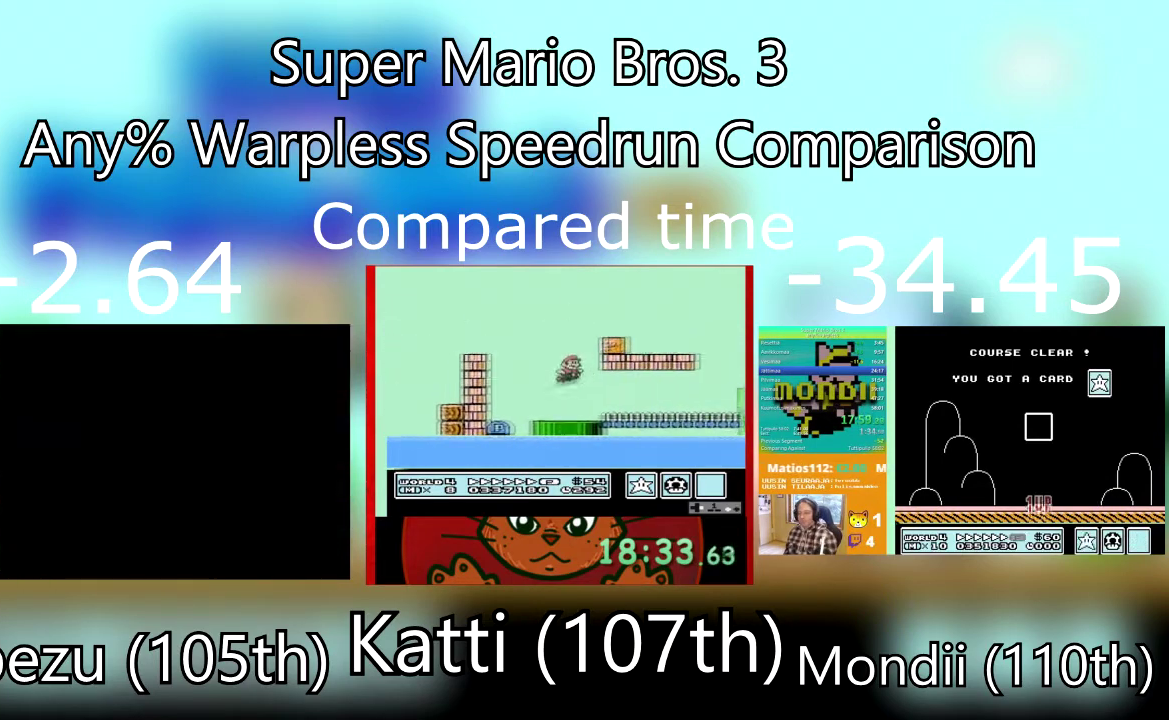
{"buttons": ["SQUARE", "DPAD_RIGHT"], "events": []}
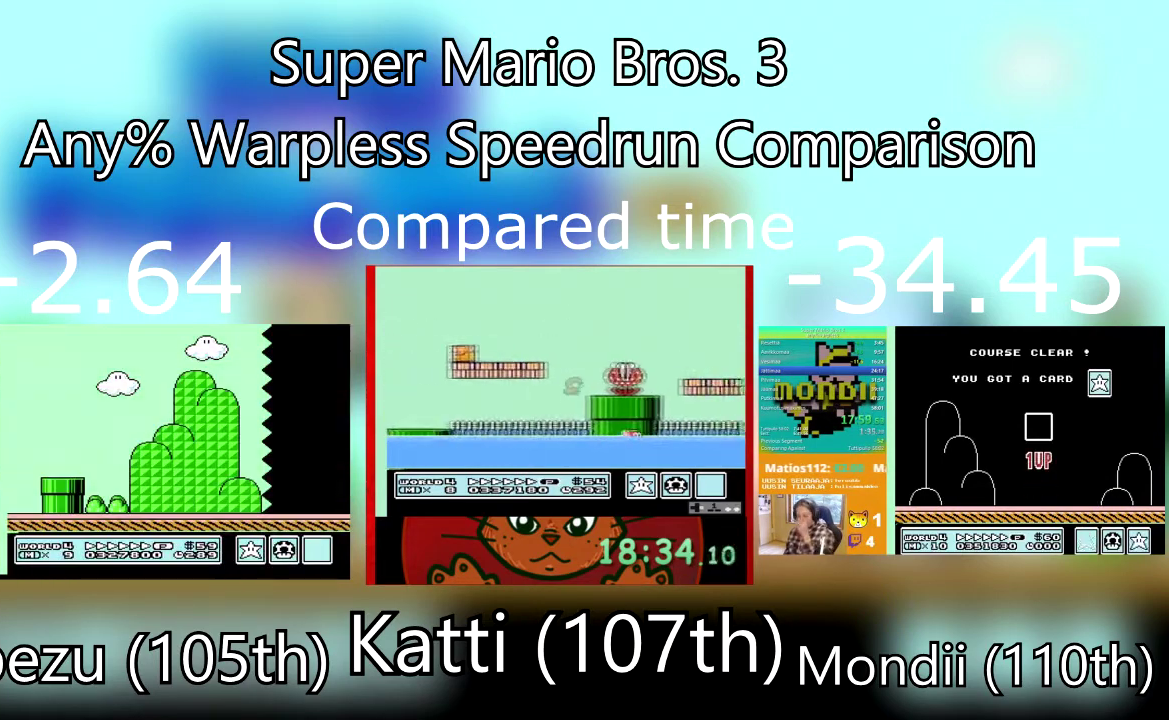
{"buttons": ["SQUARE", "DPAD_RIGHT"], "events": []}
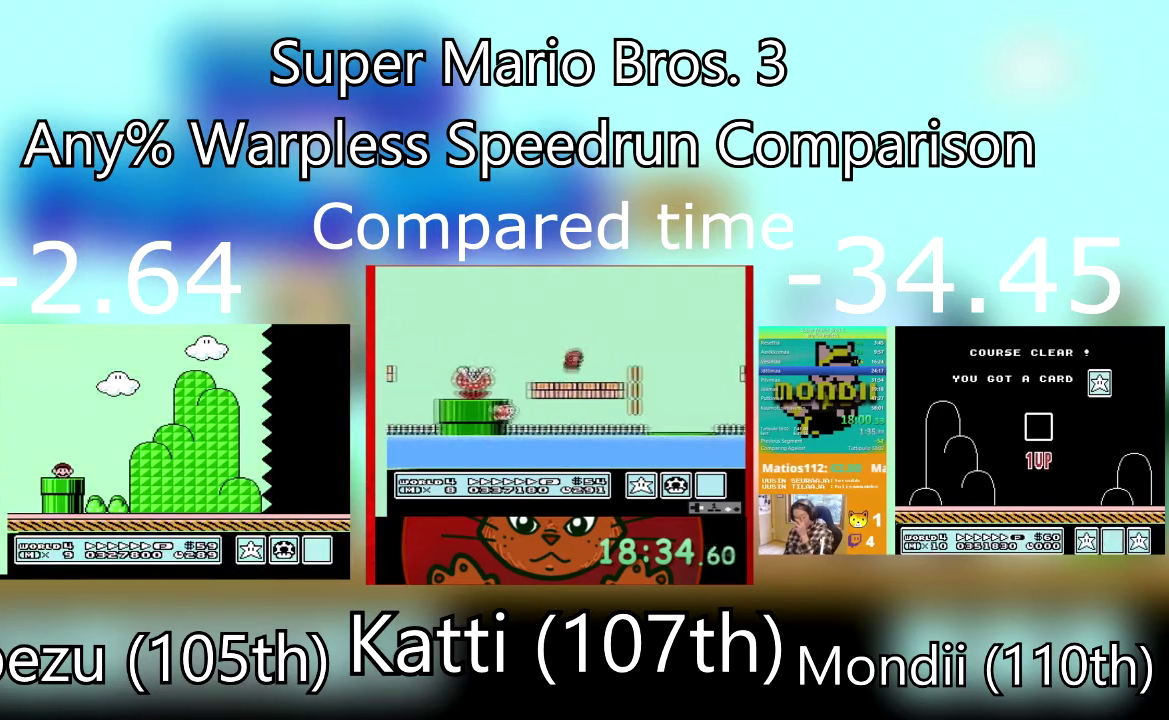
{"buttons": ["CROSS", "SQUARE", "DPAD_RIGHT"], "events": [[501, "CROSS", "down"]]}
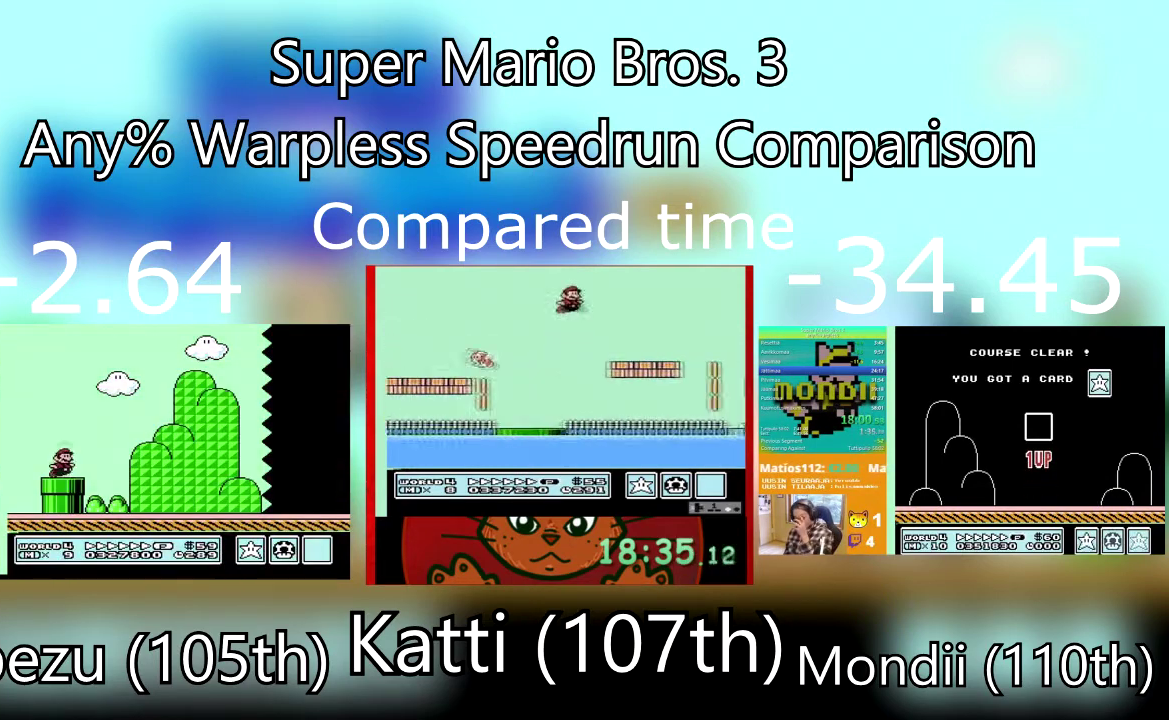
{"buttons": ["SQUARE", "DPAD_RIGHT"], "events": [[200, "CROSS", "up"]]}
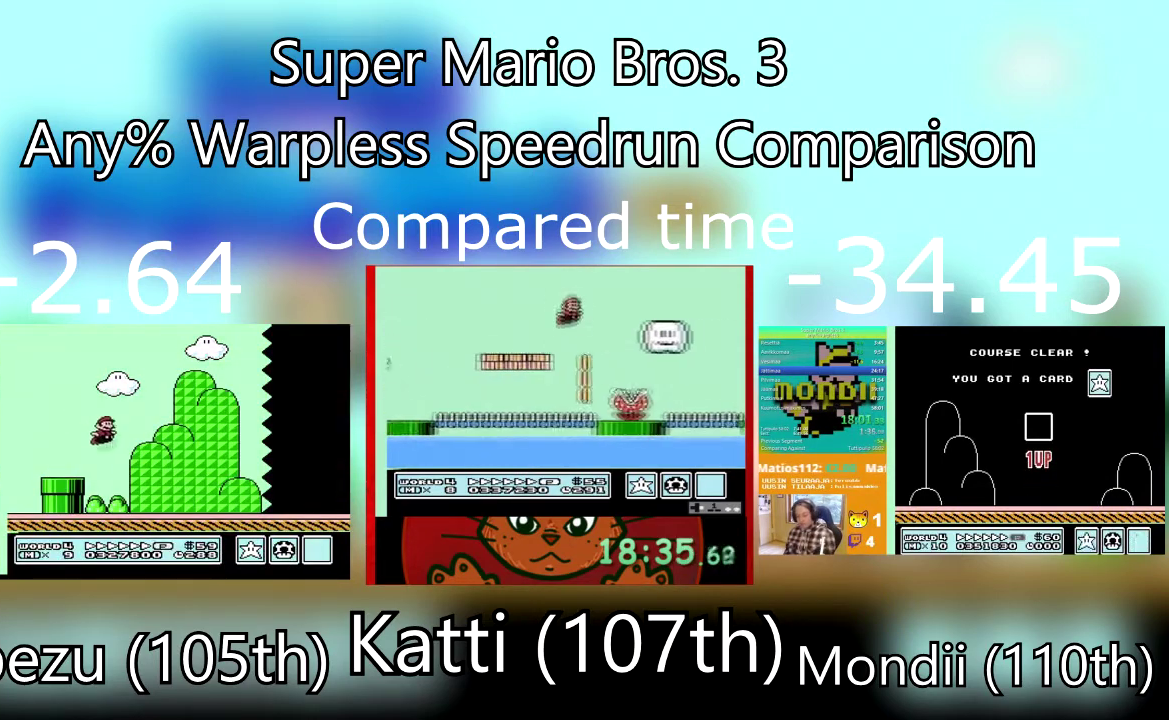
{"buttons": ["SQUARE", "DPAD_RIGHT"], "events": []}
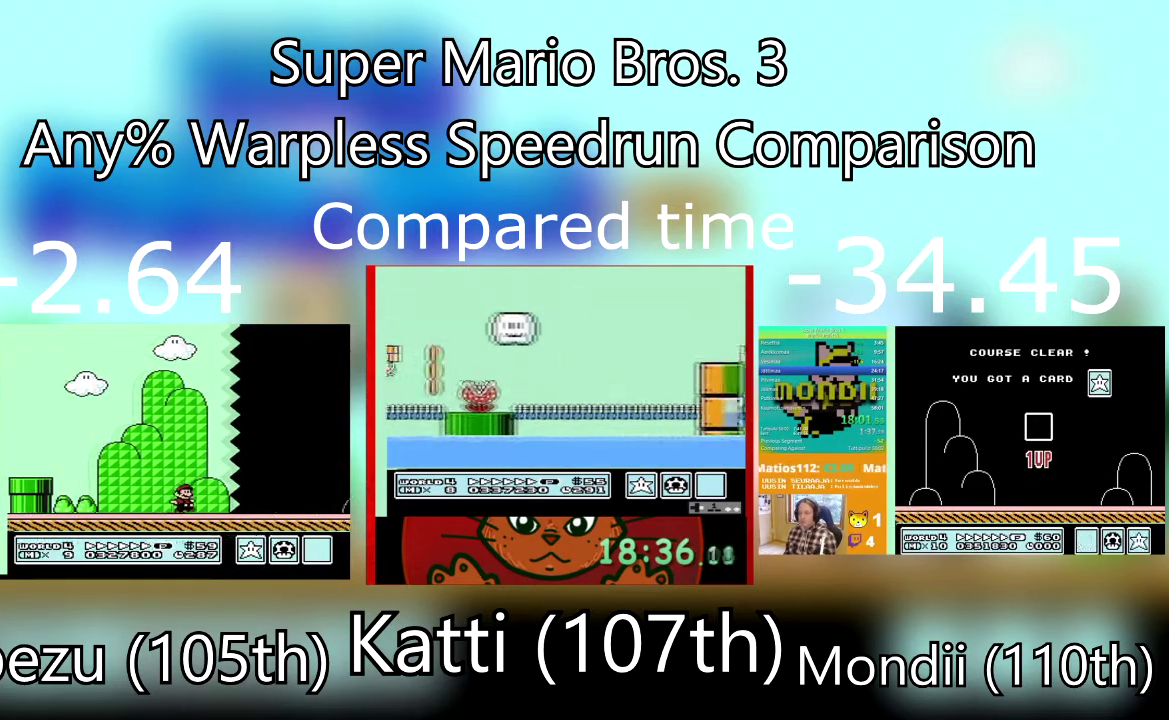
{"buttons": ["SQUARE", "DPAD_RIGHT"], "events": []}
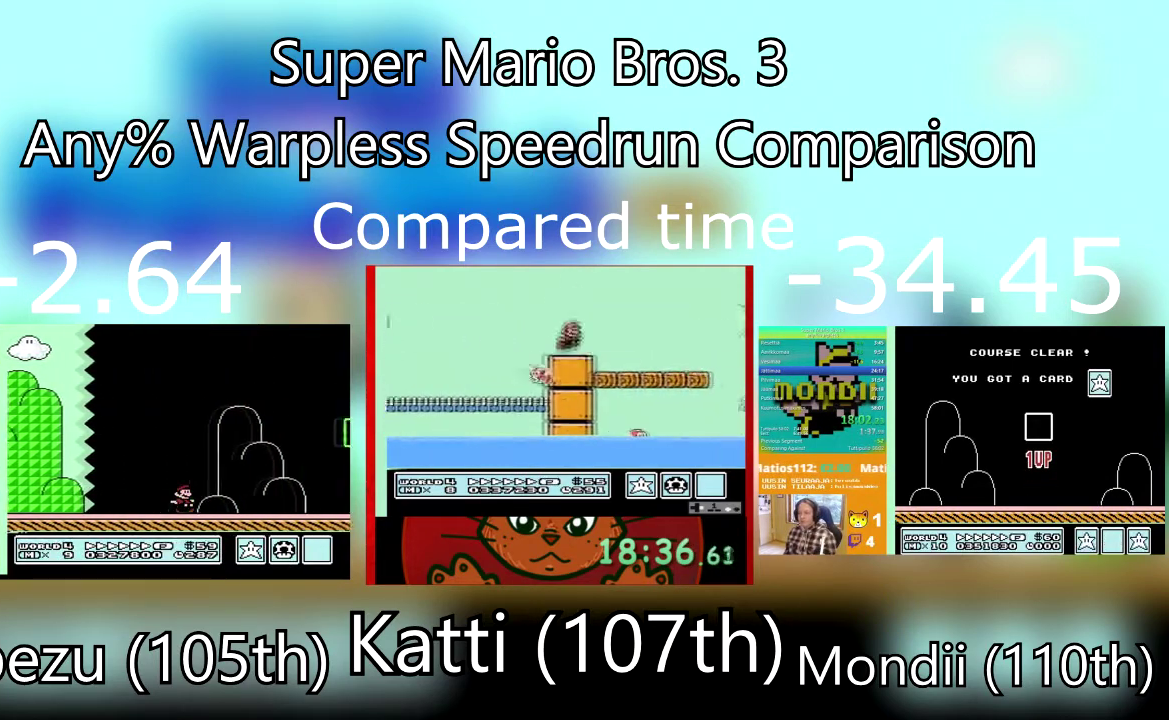
{"buttons": ["SQUARE", "DPAD_RIGHT"], "events": [[234, "CROSS", "down"], [434, "CROSS", "up"]]}
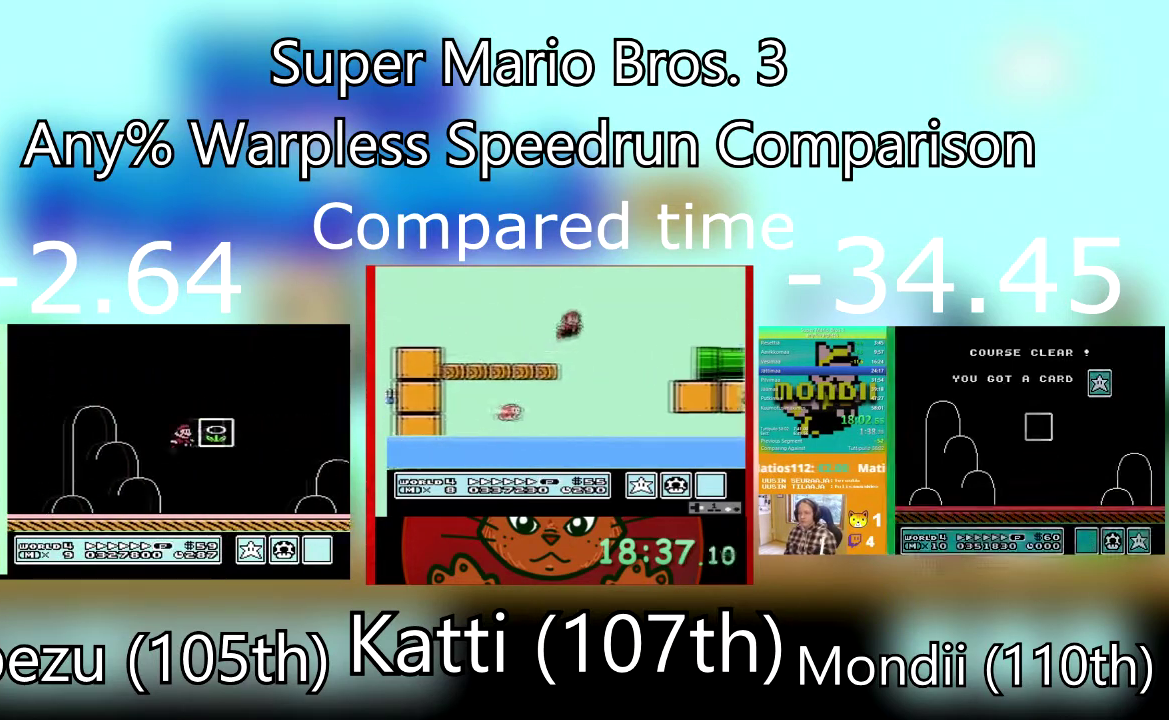
{"buttons": [], "events": [[333, "DPAD_RIGHT", "up"], [333, "SQUARE", "up"]]}